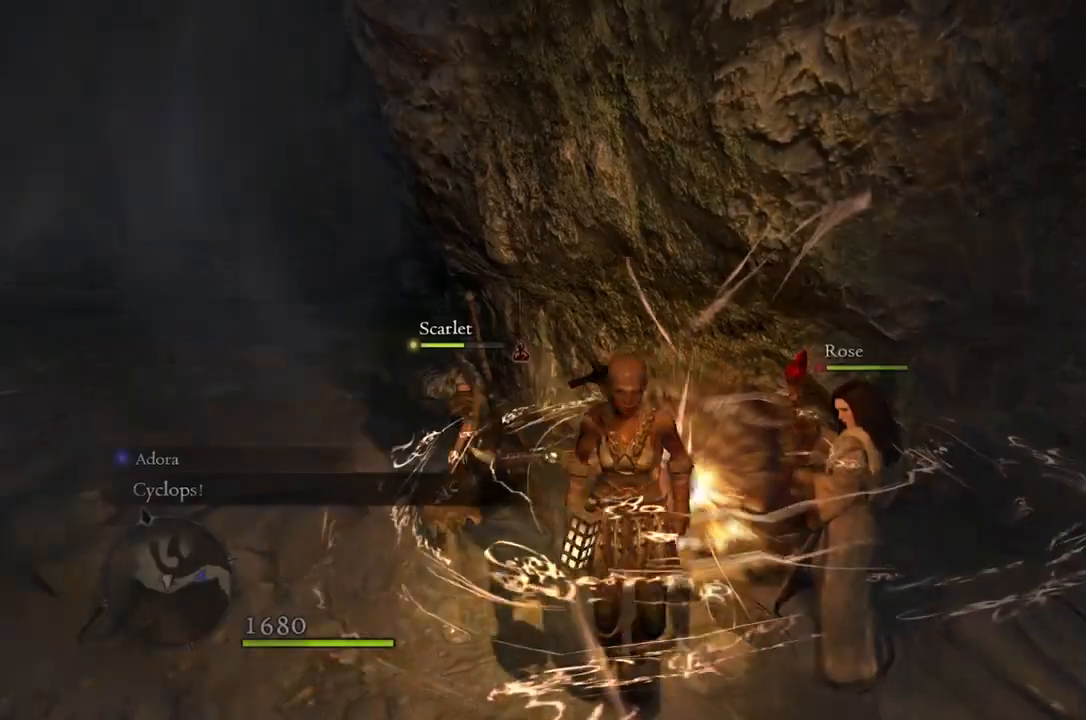
Gameplay with a controller (Xbox layout); each line is a JSON object with the inputs held at the frame after it. "events" lists button and stick changes between this image and that frame as [ms after this image, input, new state], when the widget could be followed in between.
{"buttons": [], "left_stick": "up-left", "right_stick": "center", "events": [[250, "left_stick", "up-left"]]}
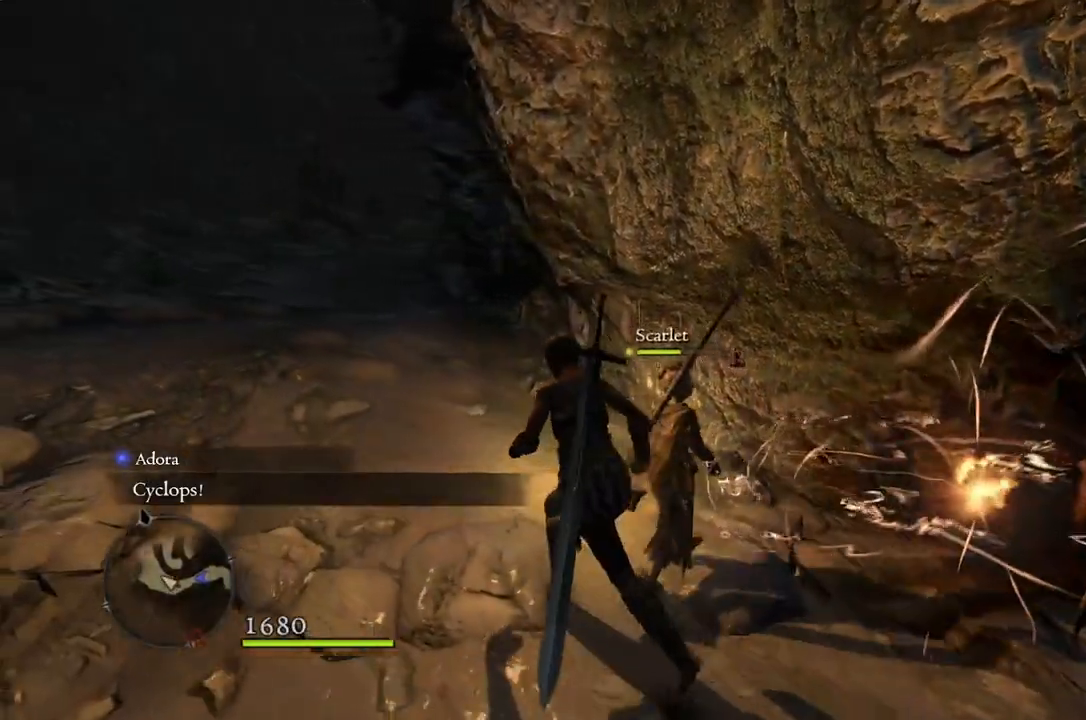
{"buttons": [], "left_stick": "up-left", "right_stick": "center", "events": [[367, "L2", "down"], [450, "L2", "up"]]}
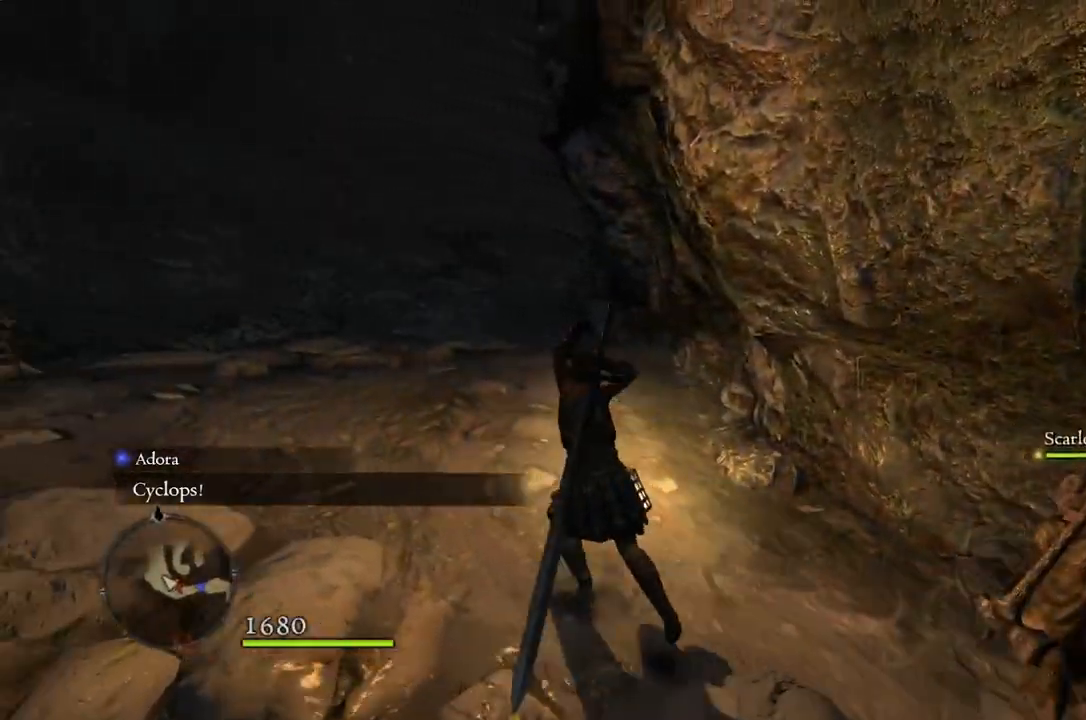
{"buttons": [], "left_stick": "up-left", "right_stick": "center", "events": [[100, "right_stick", "down-right"], [283, "right_stick", "center"]]}
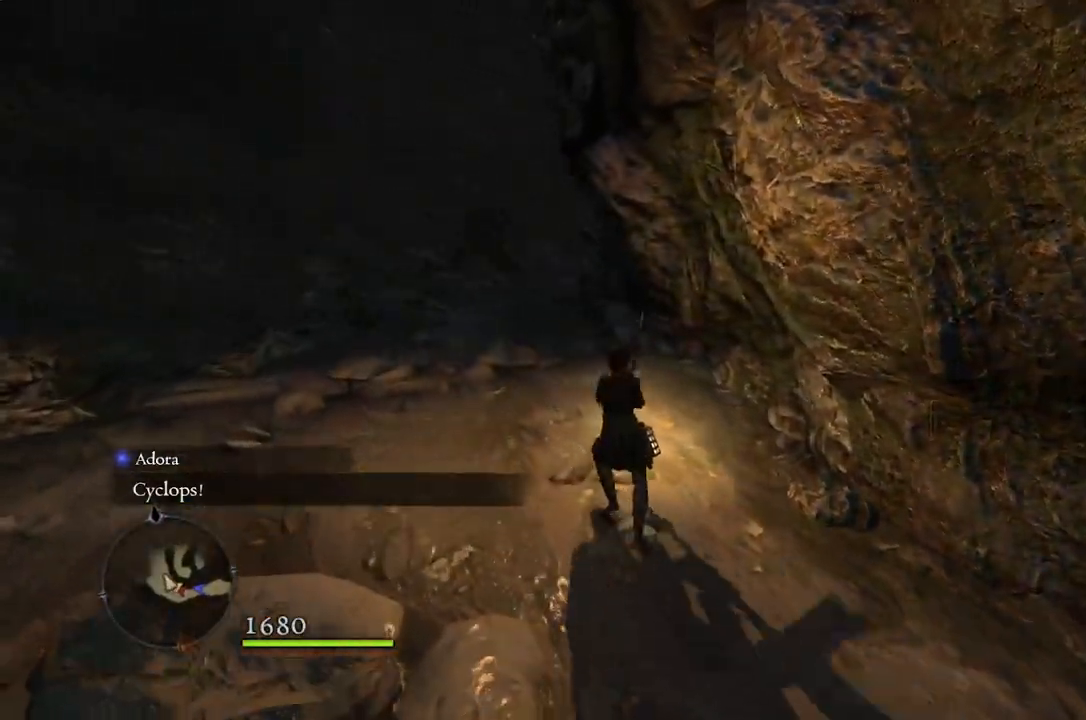
{"buttons": [], "left_stick": "up-left", "right_stick": "center", "events": []}
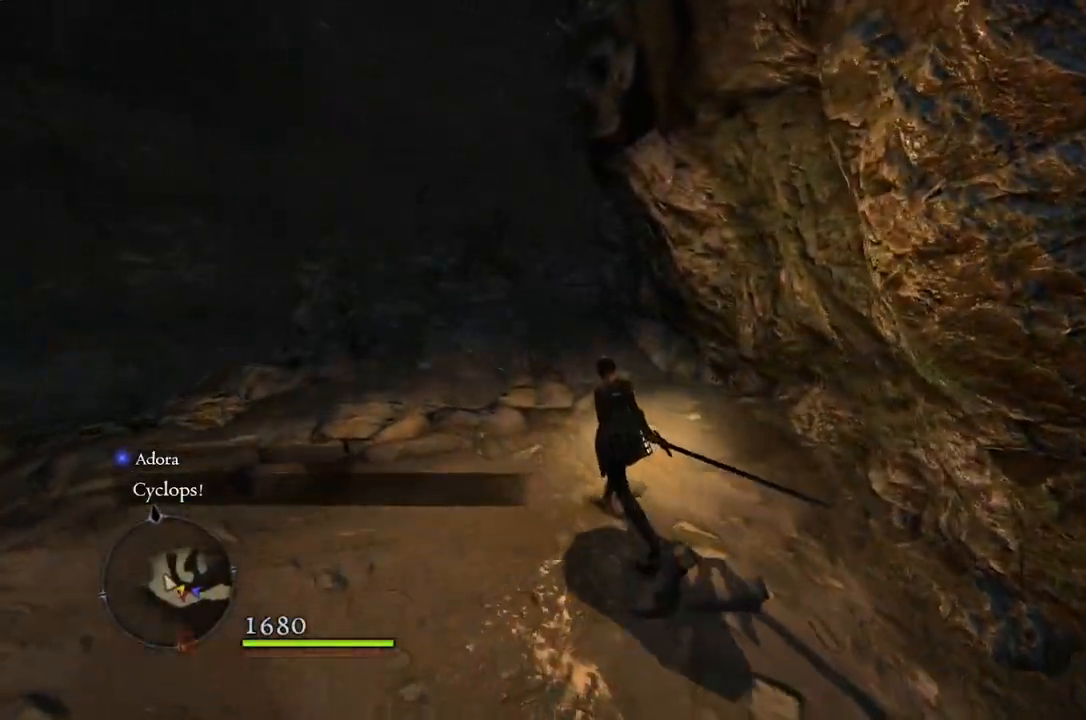
{"buttons": [], "left_stick": "up-left", "right_stick": "center", "events": []}
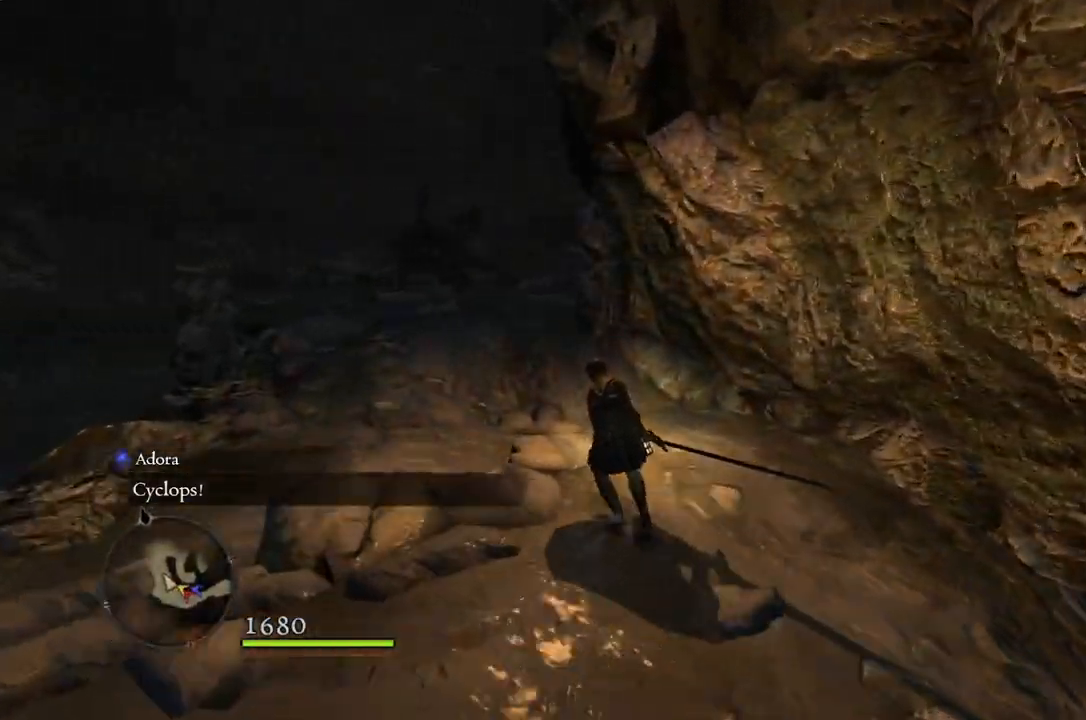
{"buttons": [], "left_stick": "up-left", "right_stick": "center", "events": [[150, "right_stick", "down-right"], [250, "right_stick", "center"]]}
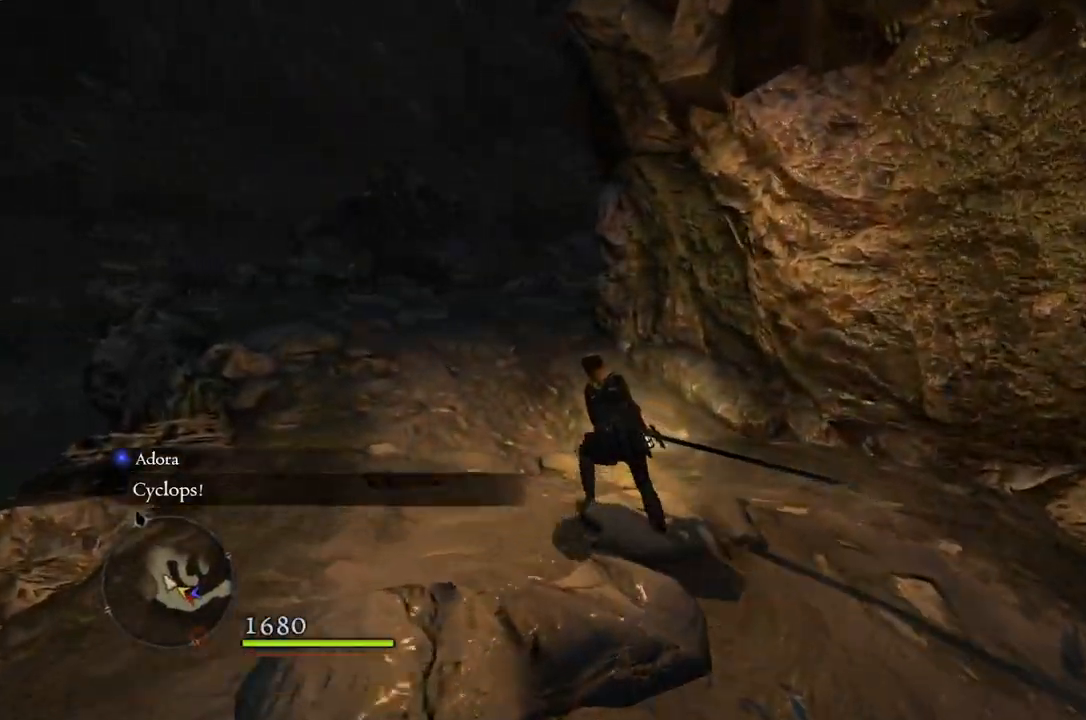
{"buttons": [], "left_stick": "up-left", "right_stick": "center", "events": []}
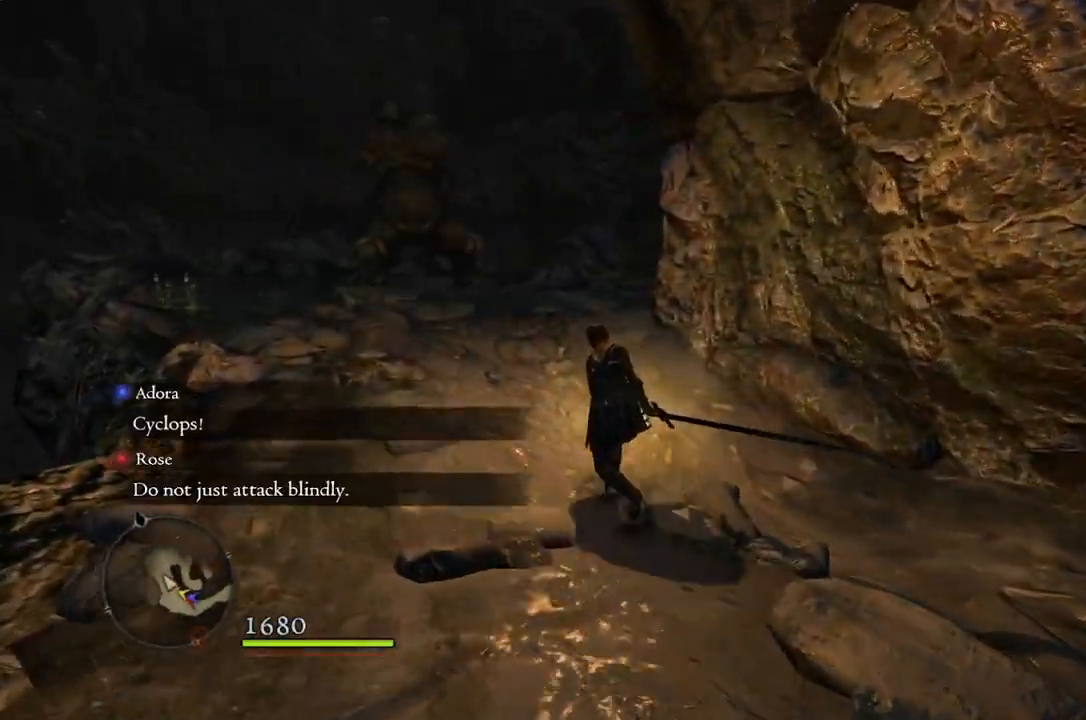
{"buttons": [], "left_stick": "up-left", "right_stick": "center", "events": []}
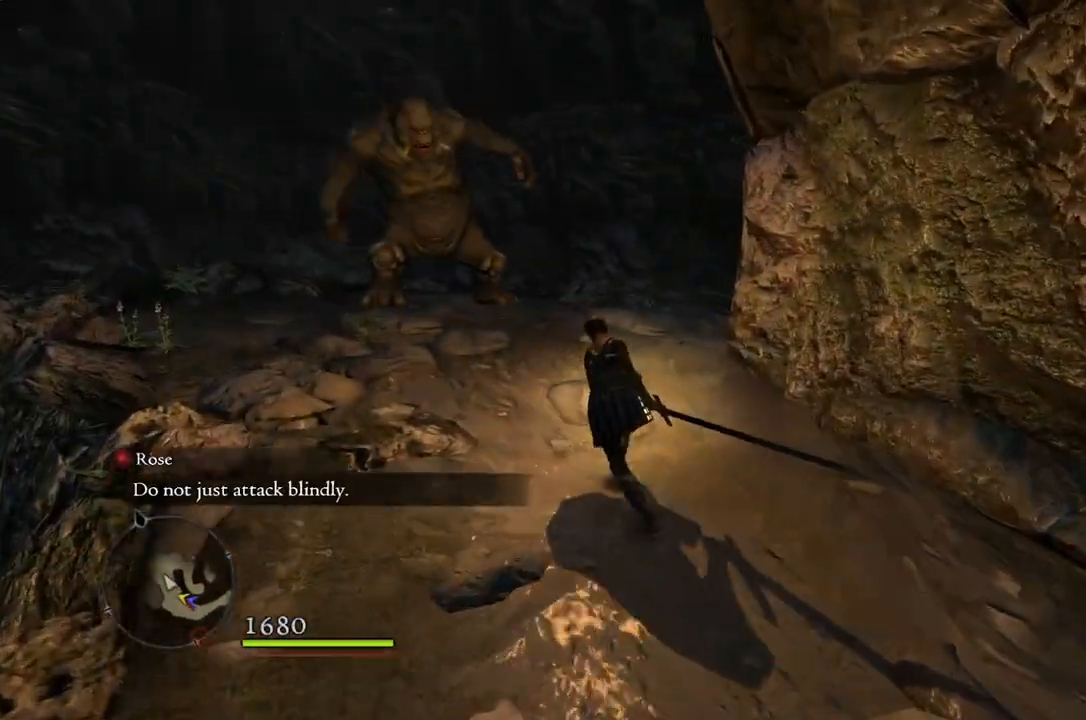
{"buttons": [], "left_stick": "up-left", "right_stick": "center", "events": [[333, "right_stick", "left"], [450, "right_stick", "center"]]}
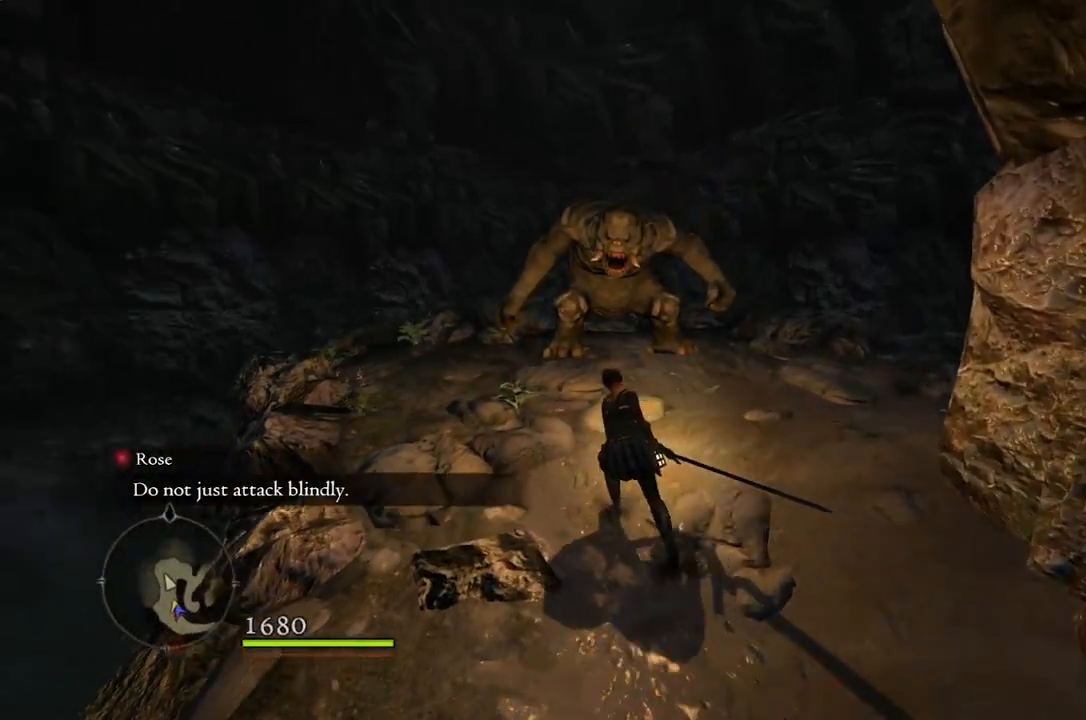
{"buttons": [], "left_stick": "up", "right_stick": "center", "events": [[17, "left_stick", "up"], [400, "A", "down"], [450, "A", "up"]]}
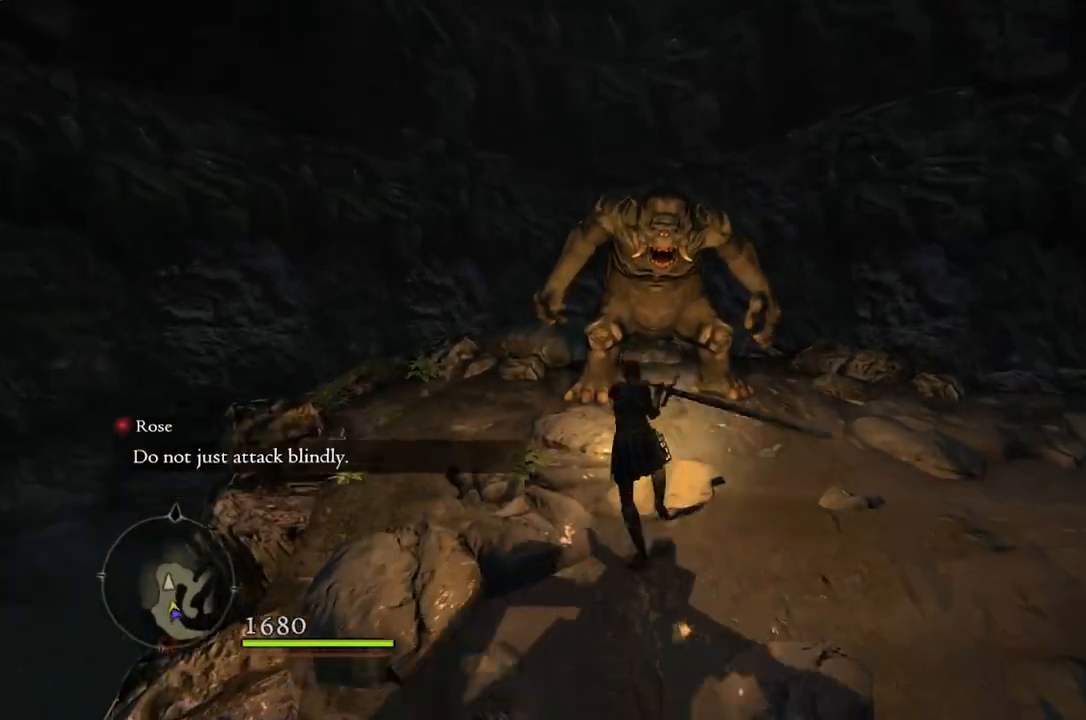
{"buttons": [], "left_stick": "center", "right_stick": "center", "events": [[167, "X", "down"], [250, "X", "up"], [500, "left_stick", "center"]]}
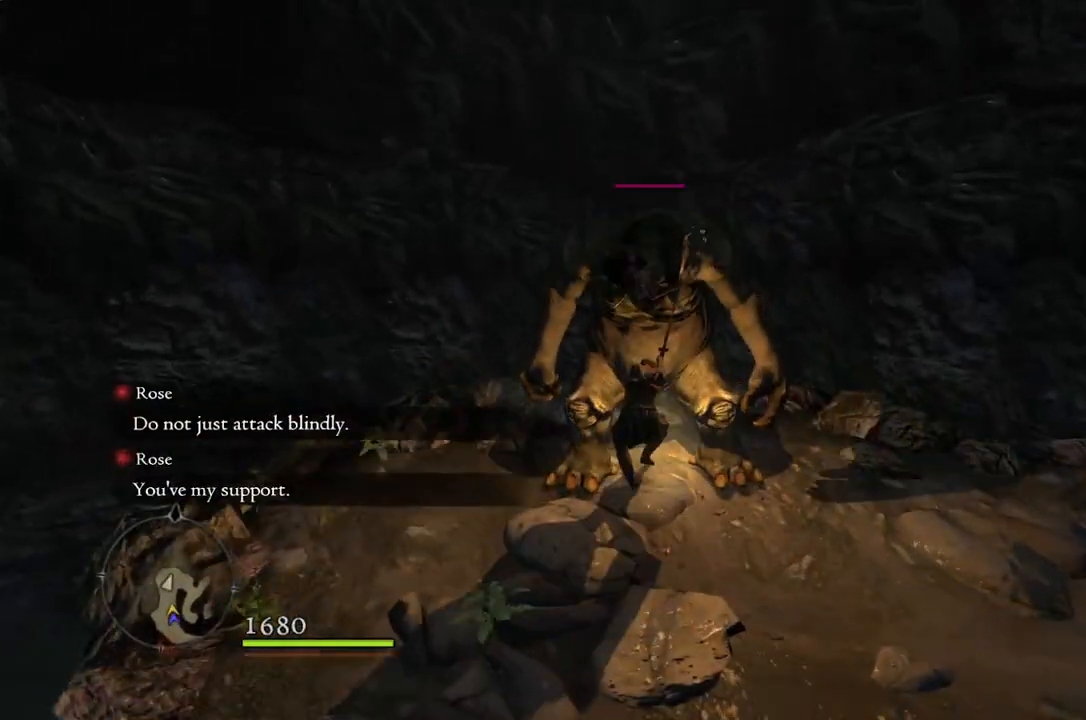
{"buttons": [], "left_stick": "down", "right_stick": "center", "events": [[417, "left_stick", "down"]]}
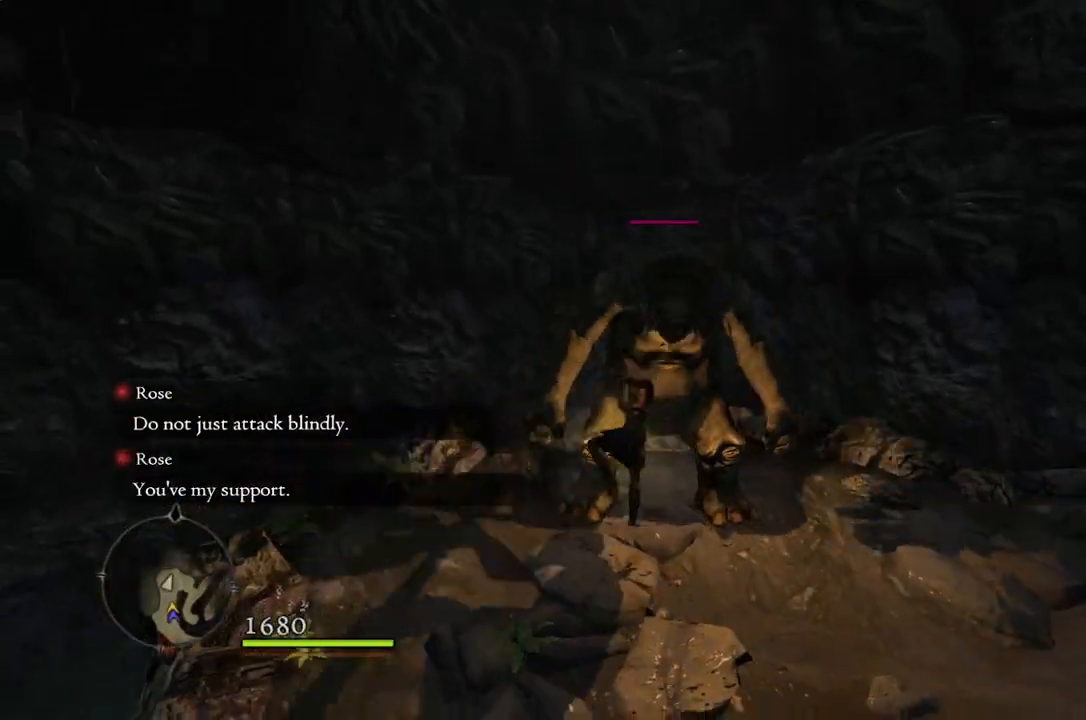
{"buttons": [], "left_stick": "down", "right_stick": "center", "events": []}
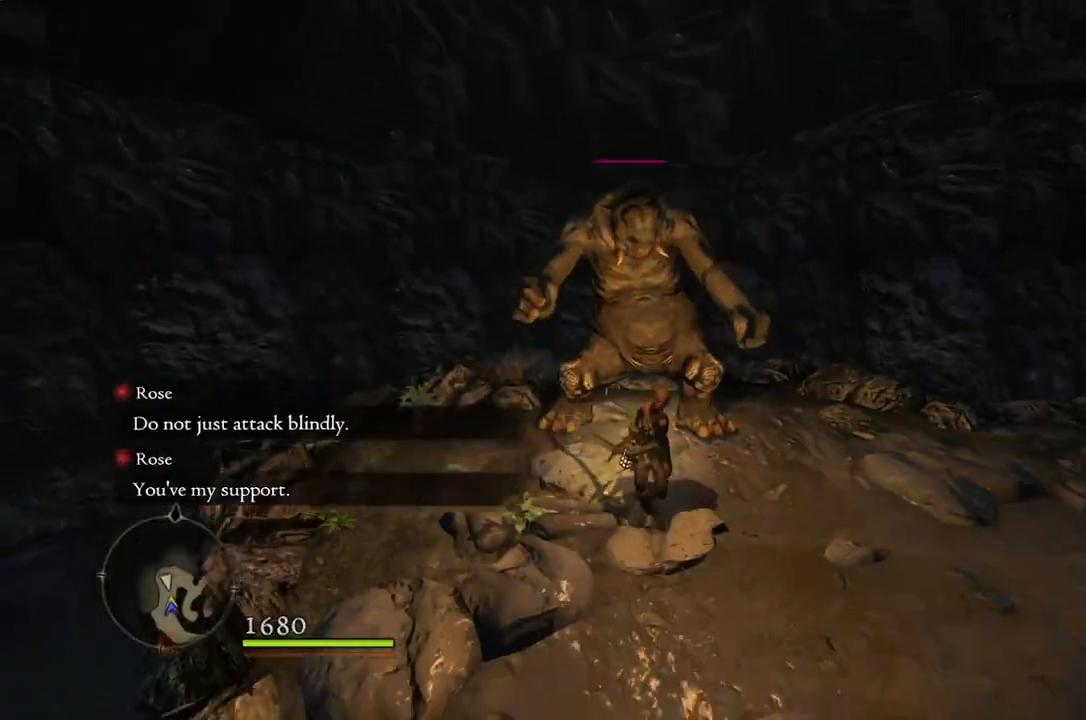
{"buttons": [], "left_stick": "right", "right_stick": "center", "events": [[450, "left_stick", "right"]]}
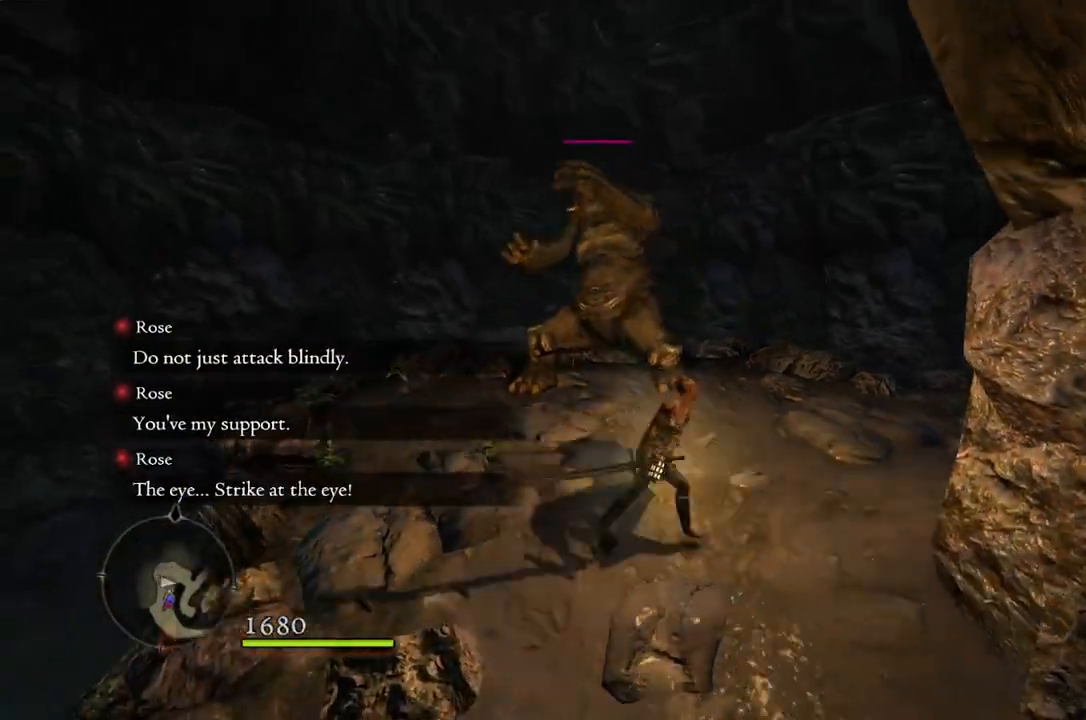
{"buttons": ["R1"], "left_stick": "up", "right_stick": "center", "events": [[100, "left_stick", "up"], [400, "R1", "down"]]}
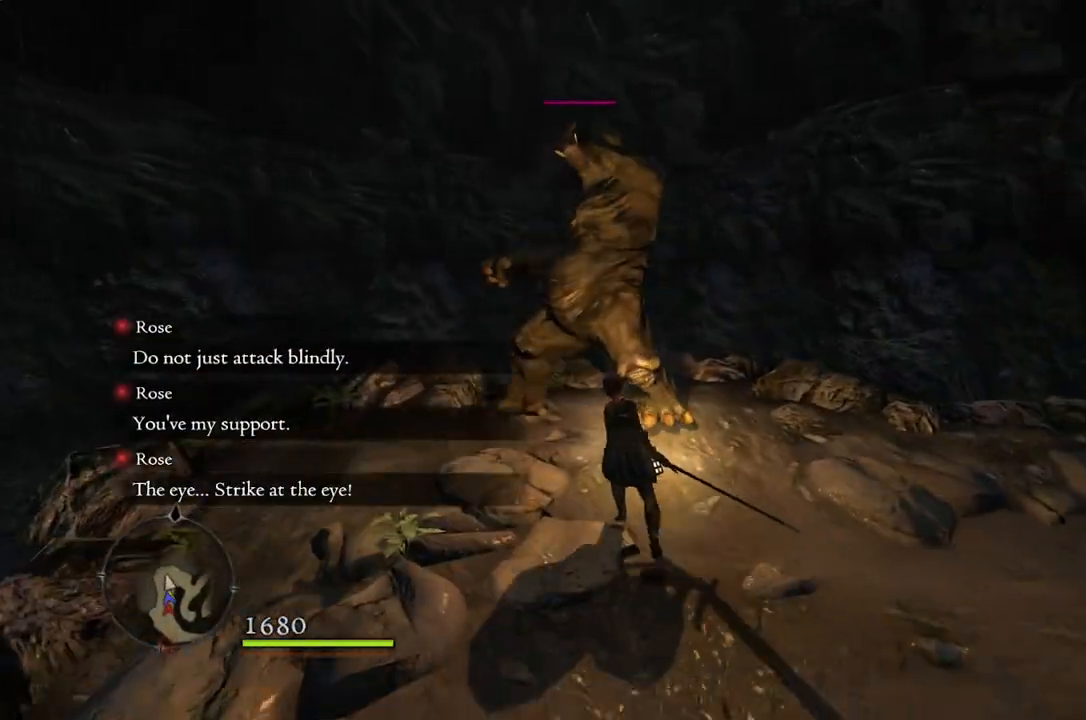
{"buttons": ["R1"], "left_stick": "center", "right_stick": "center", "events": [[300, "Y", "down"], [317, "left_stick", "center"], [367, "Y", "up"]]}
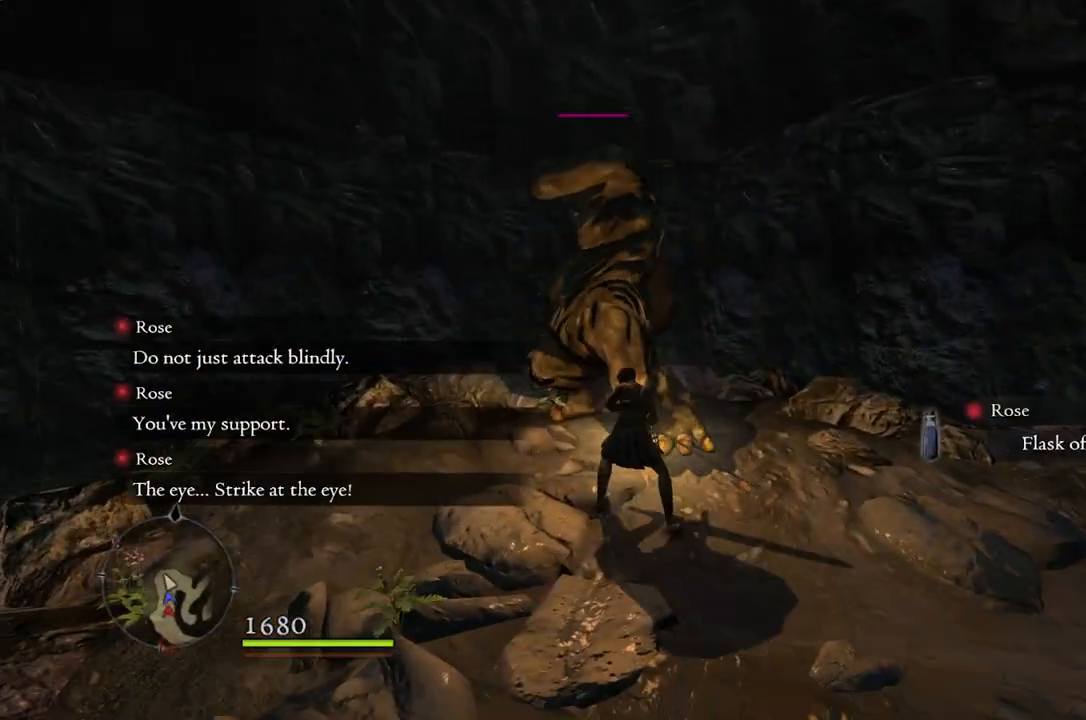
{"buttons": ["R1"], "left_stick": "center", "right_stick": "center", "events": []}
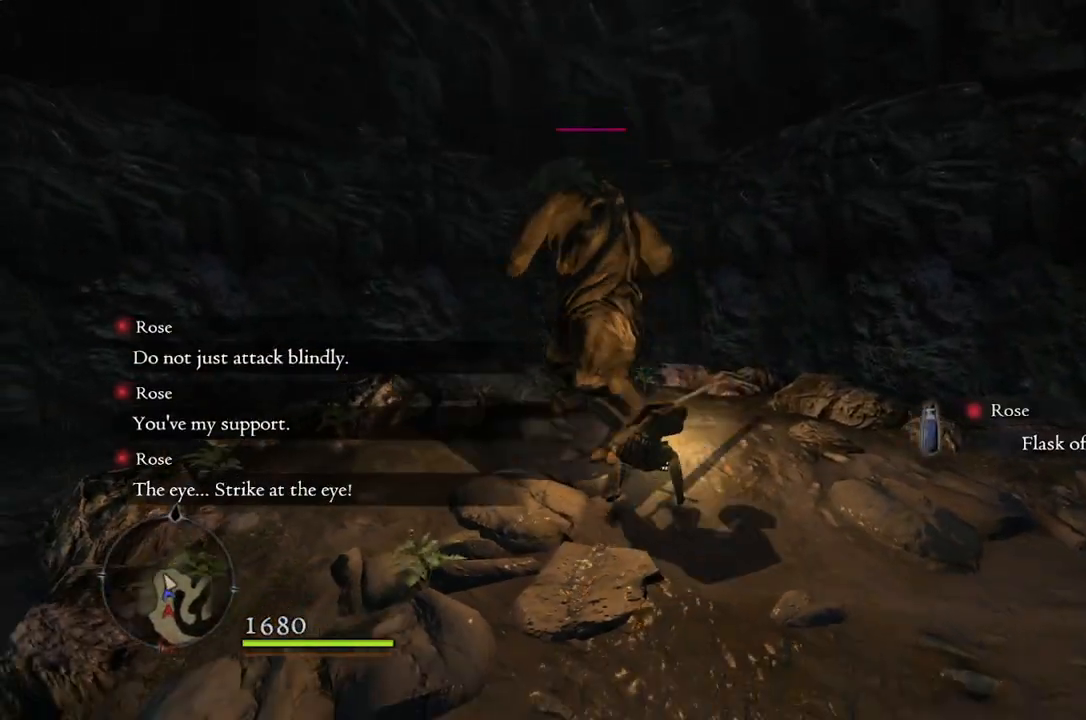
{"buttons": ["R1"], "left_stick": "center", "right_stick": "center", "events": []}
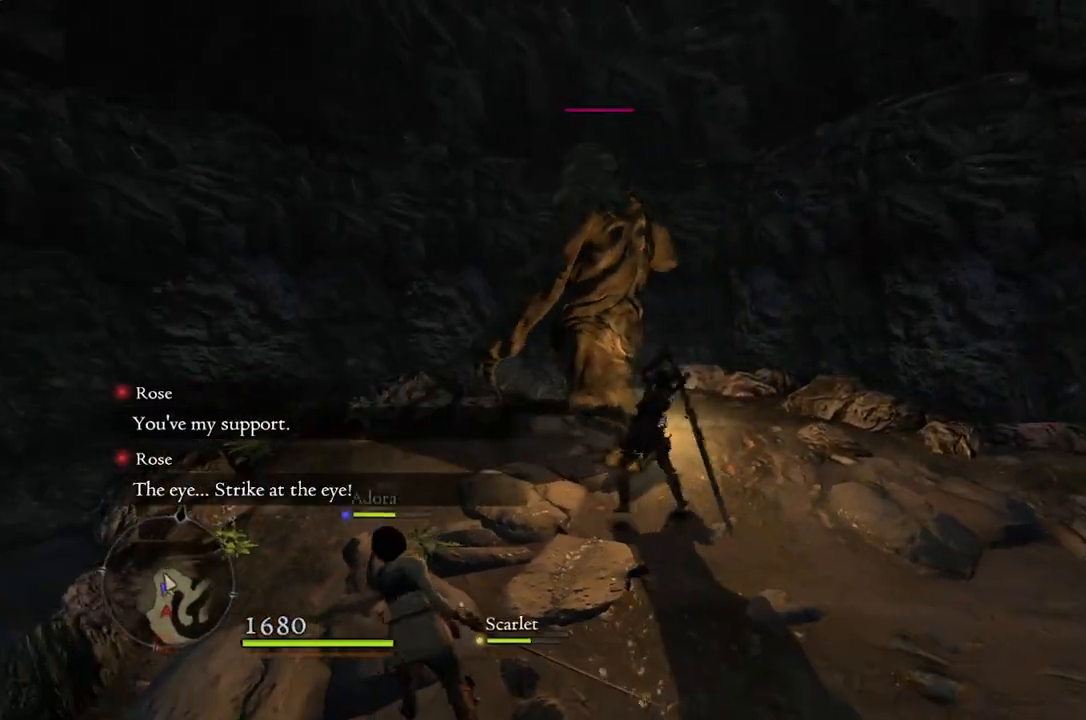
{"buttons": ["R1"], "left_stick": "center", "right_stick": "center", "events": []}
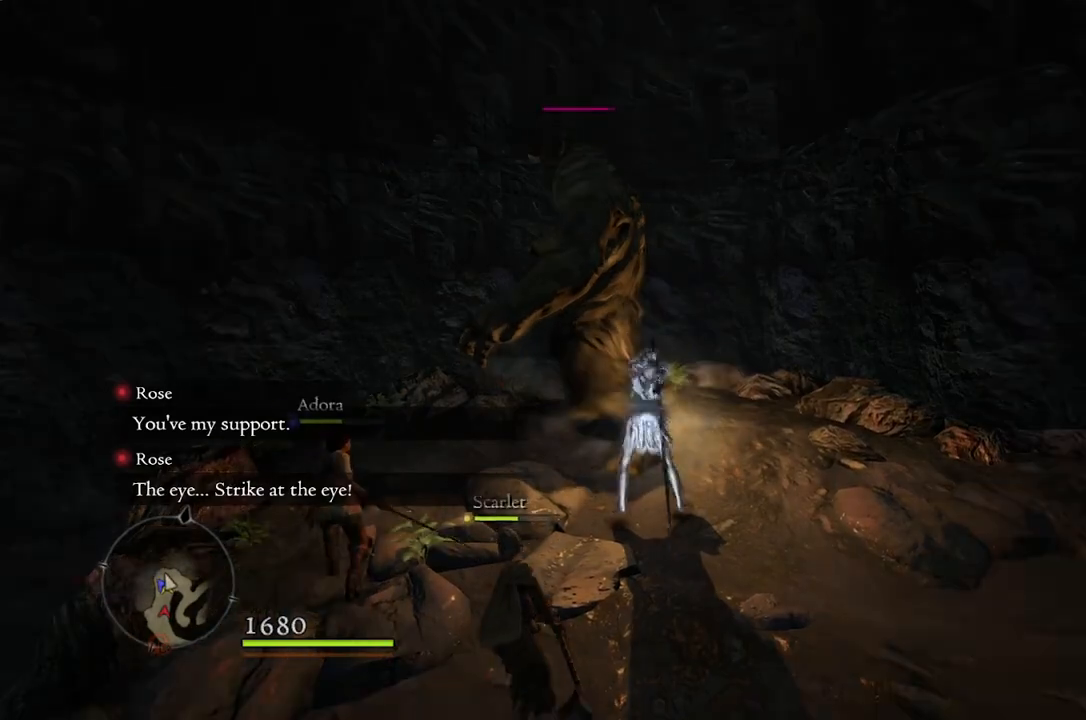
{"buttons": ["R1"], "left_stick": "center", "right_stick": "center", "events": []}
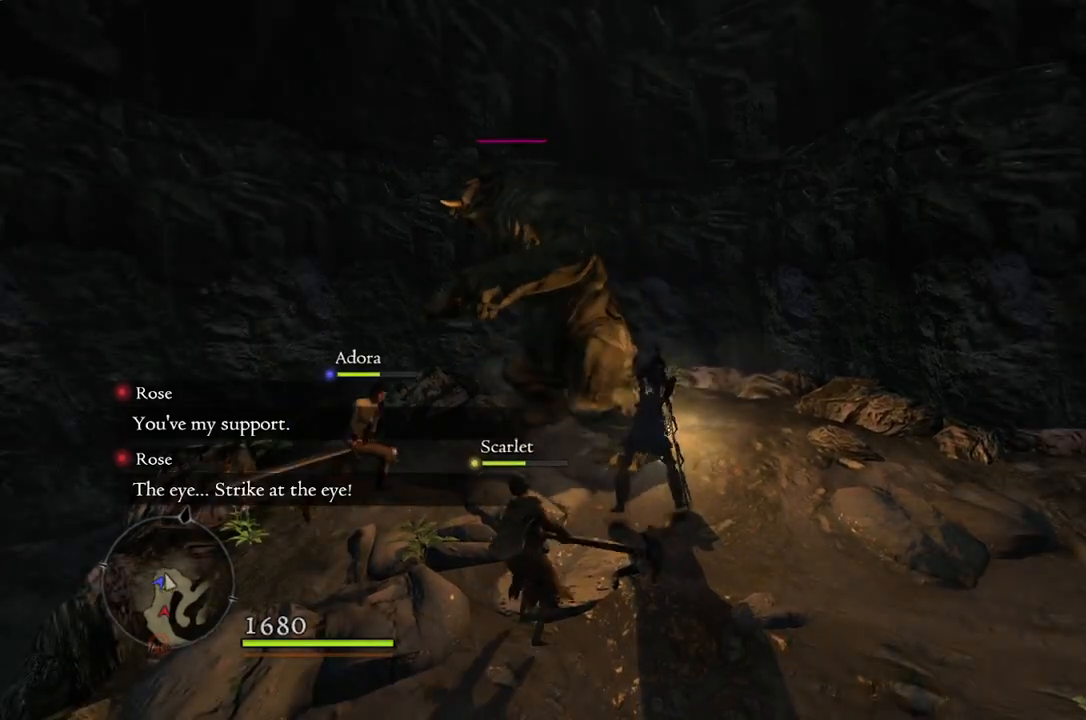
{"buttons": [], "left_stick": "up-left", "right_stick": "center", "events": [[150, "left_stick", "up-left"], [433, "R1", "up"]]}
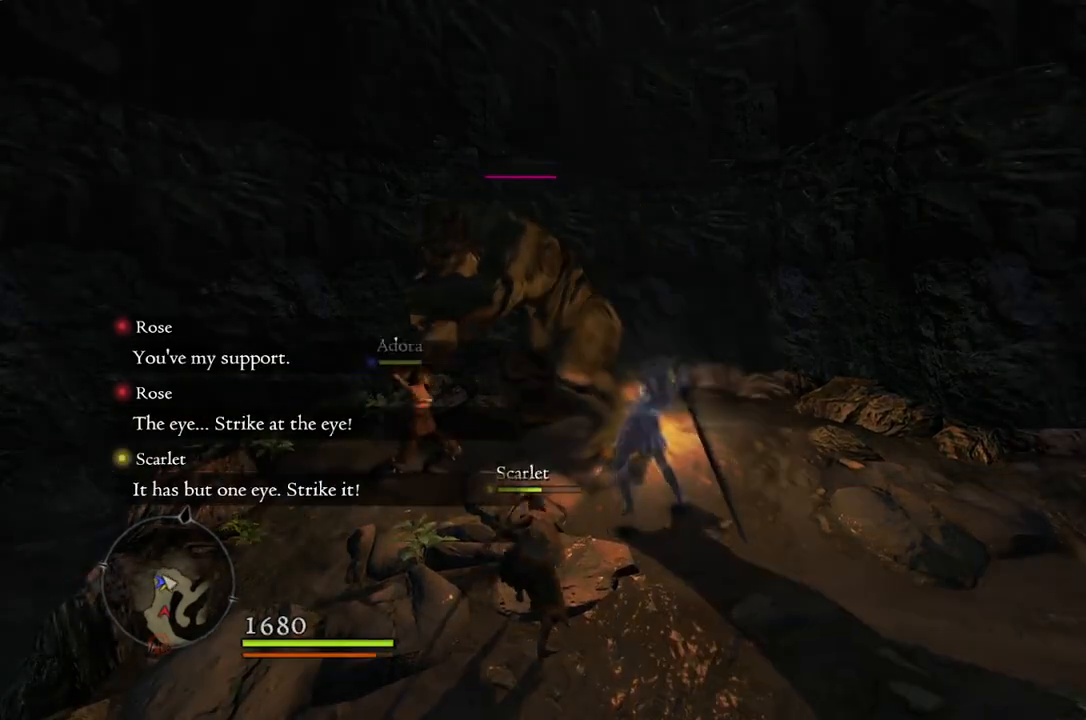
{"buttons": [], "left_stick": "up-left", "right_stick": "center", "events": []}
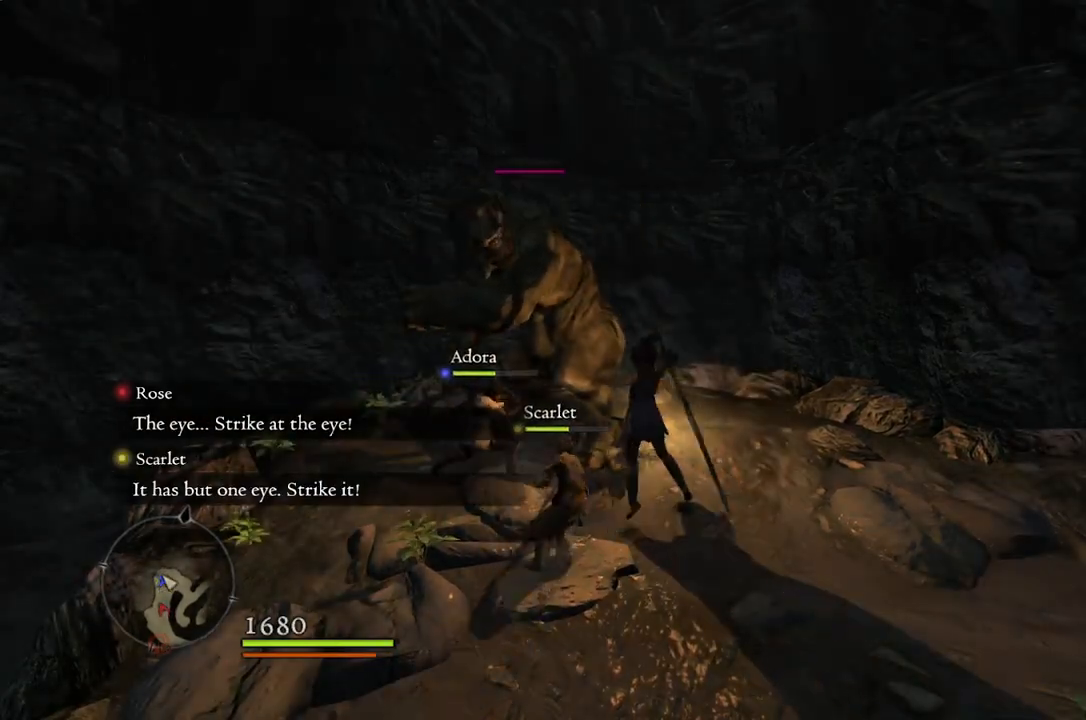
{"buttons": [], "left_stick": "center", "right_stick": "center", "events": [[200, "left_stick", "center"]]}
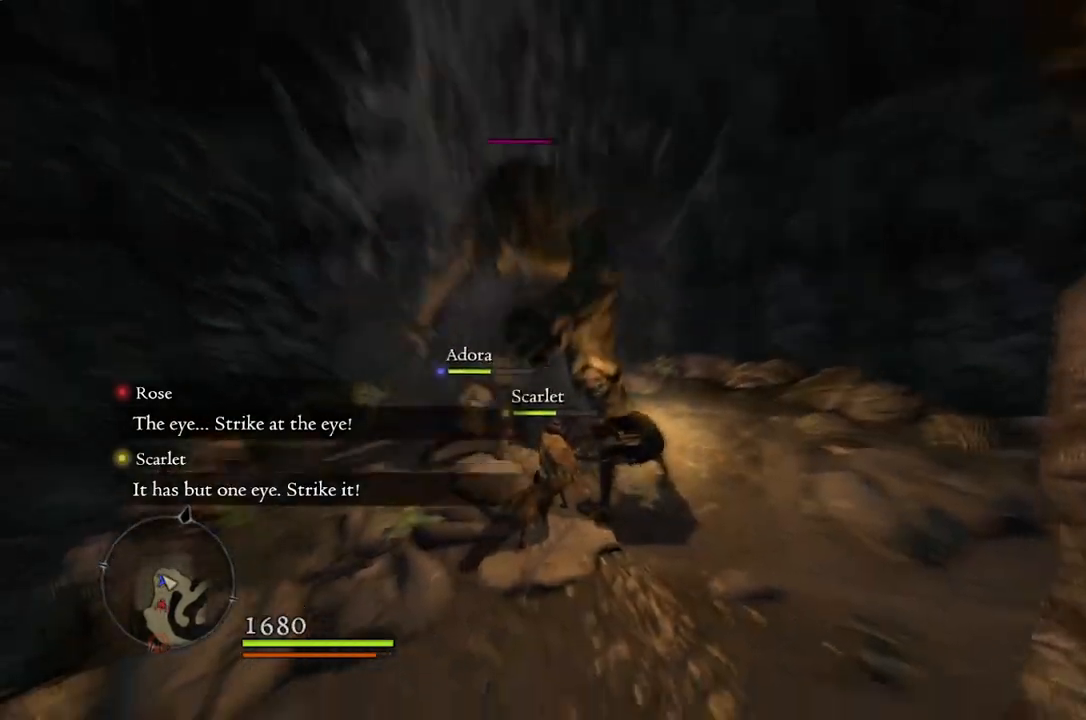
{"buttons": [], "left_stick": "center", "right_stick": "center", "events": []}
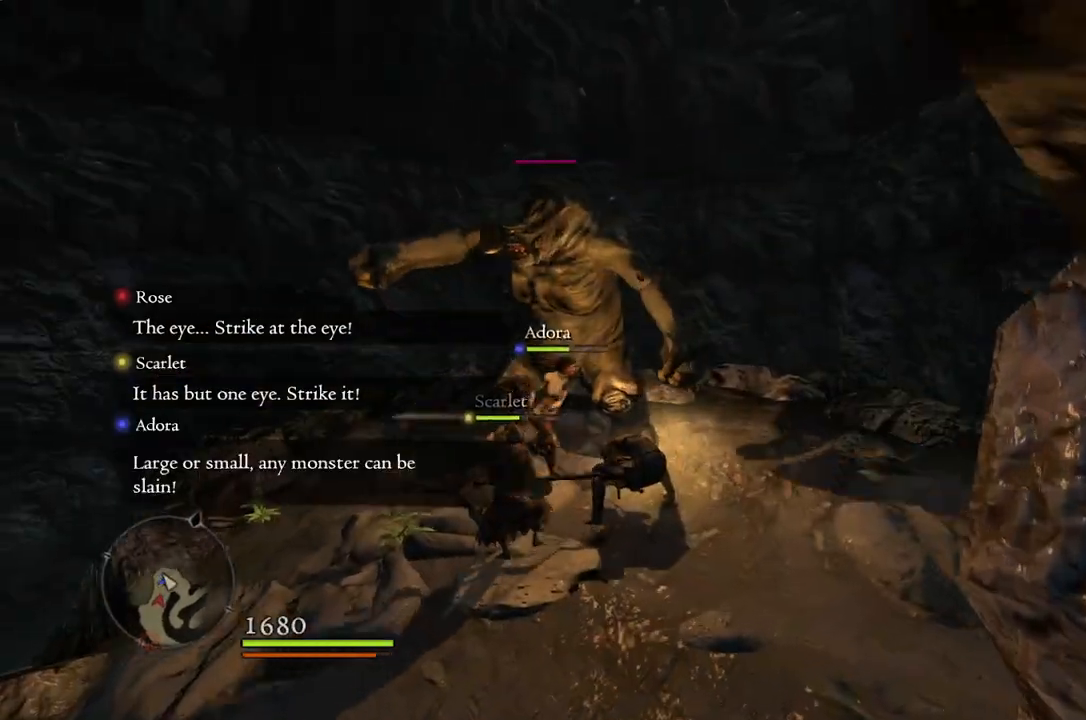
{"buttons": [], "left_stick": "down-left", "right_stick": "right", "events": [[83, "right_stick", "left"], [217, "left_stick", "down"], [267, "left_stick", "down-left"], [267, "right_stick", "center"], [483, "right_stick", "right"]]}
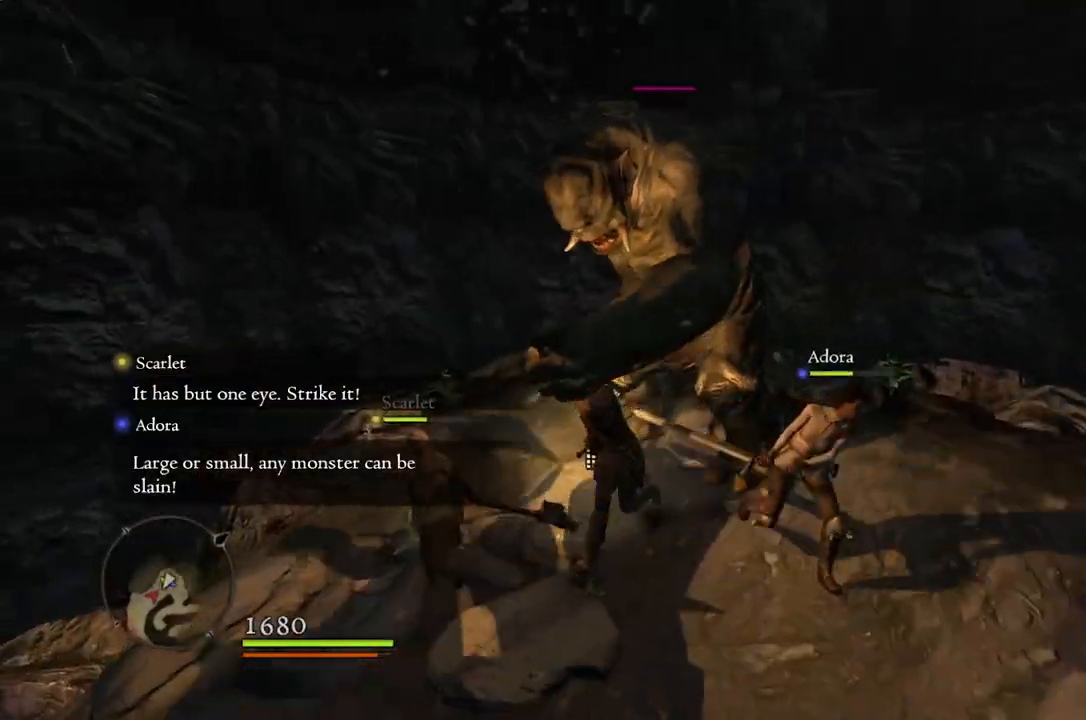
{"buttons": ["R1"], "left_stick": "down-left", "right_stick": "center", "events": [[183, "right_stick", "center"], [367, "R1", "down"]]}
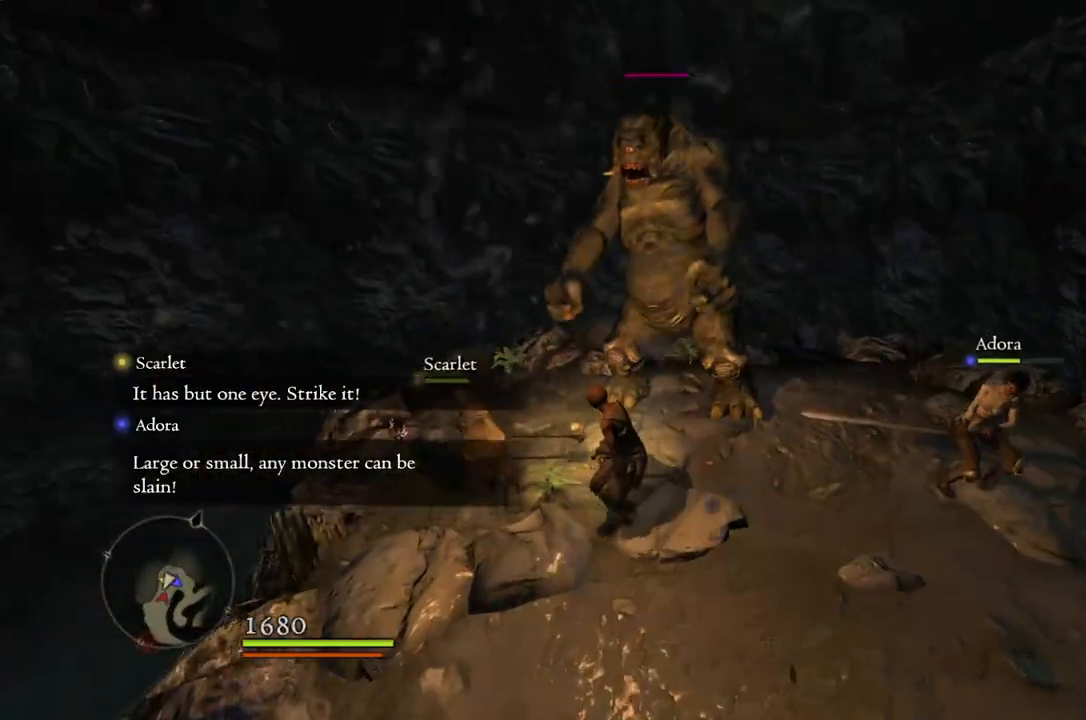
{"buttons": ["R1"], "left_stick": "center", "right_stick": "center", "events": [[50, "left_stick", "down"], [333, "Y", "down"], [367, "left_stick", "center"], [383, "Y", "up"]]}
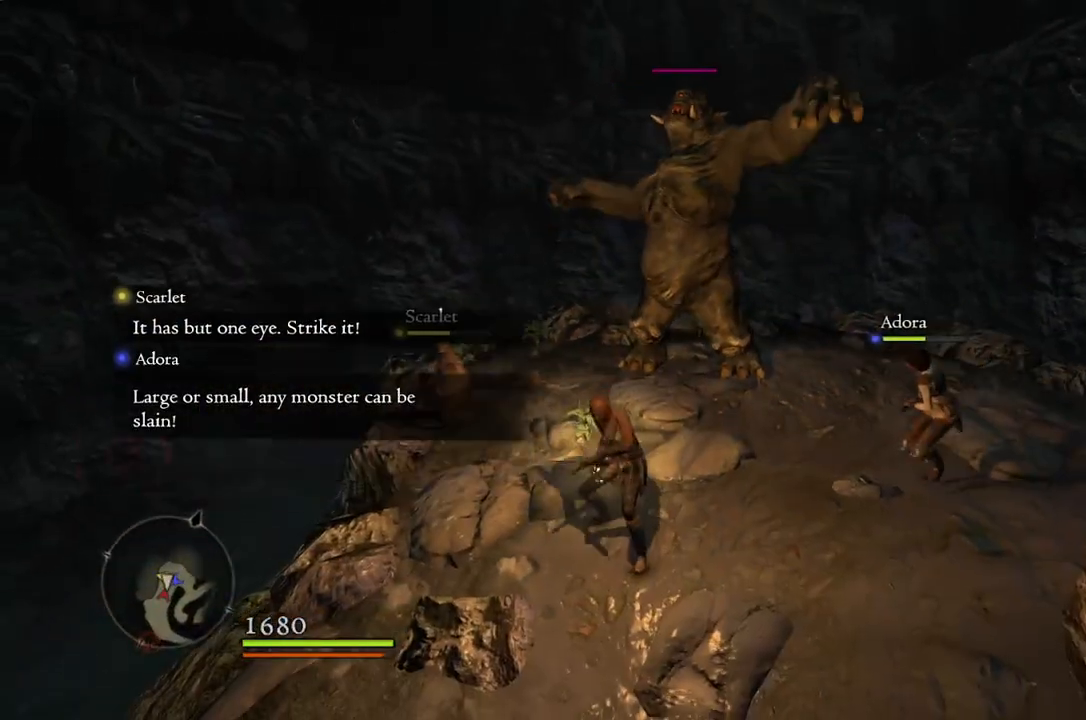
{"buttons": ["R1"], "left_stick": "center", "right_stick": "center", "events": [[350, "right_stick", "right"], [450, "right_stick", "center"]]}
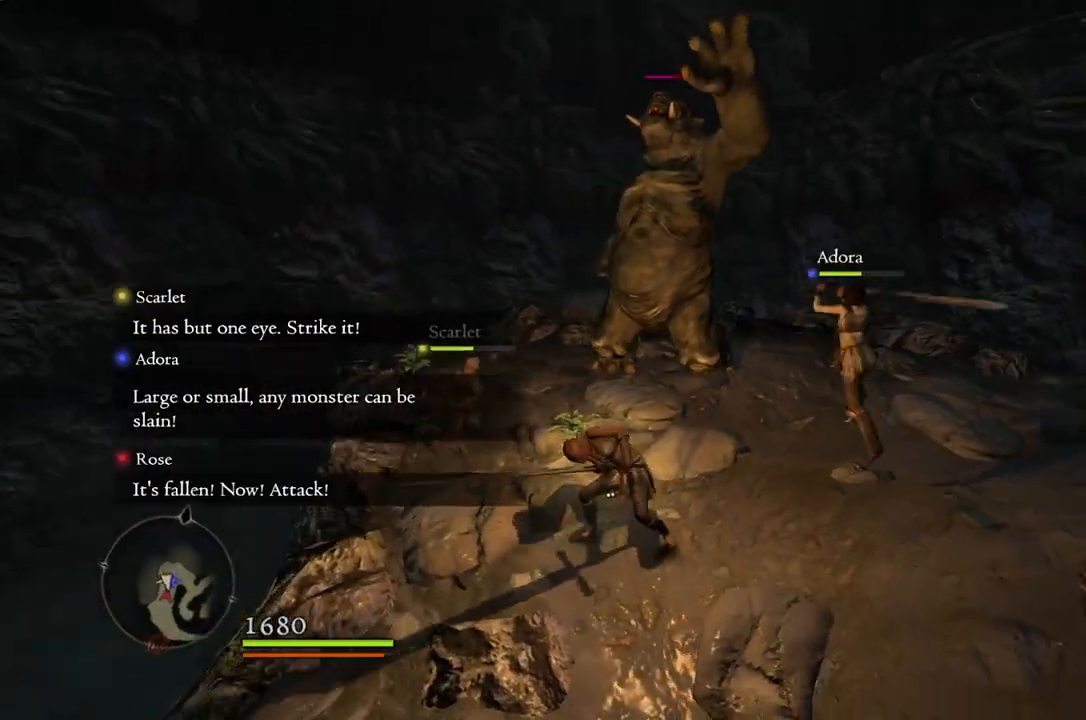
{"buttons": ["R1"], "left_stick": "center", "right_stick": "center", "events": []}
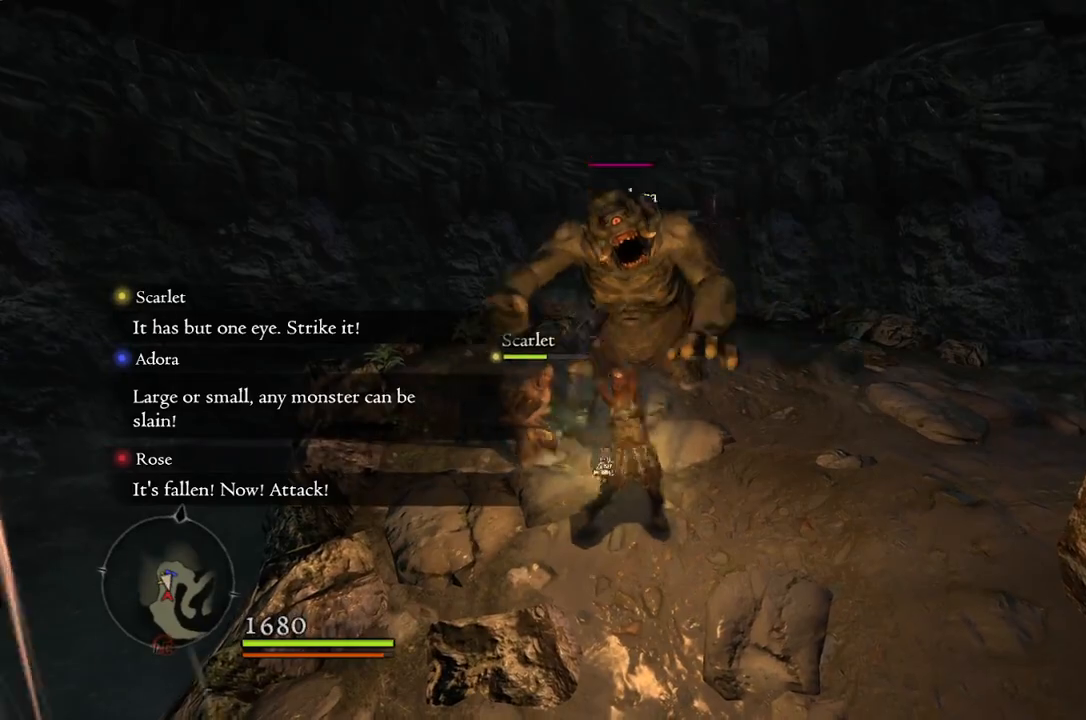
{"buttons": ["R1"], "left_stick": "center", "right_stick": "center", "events": []}